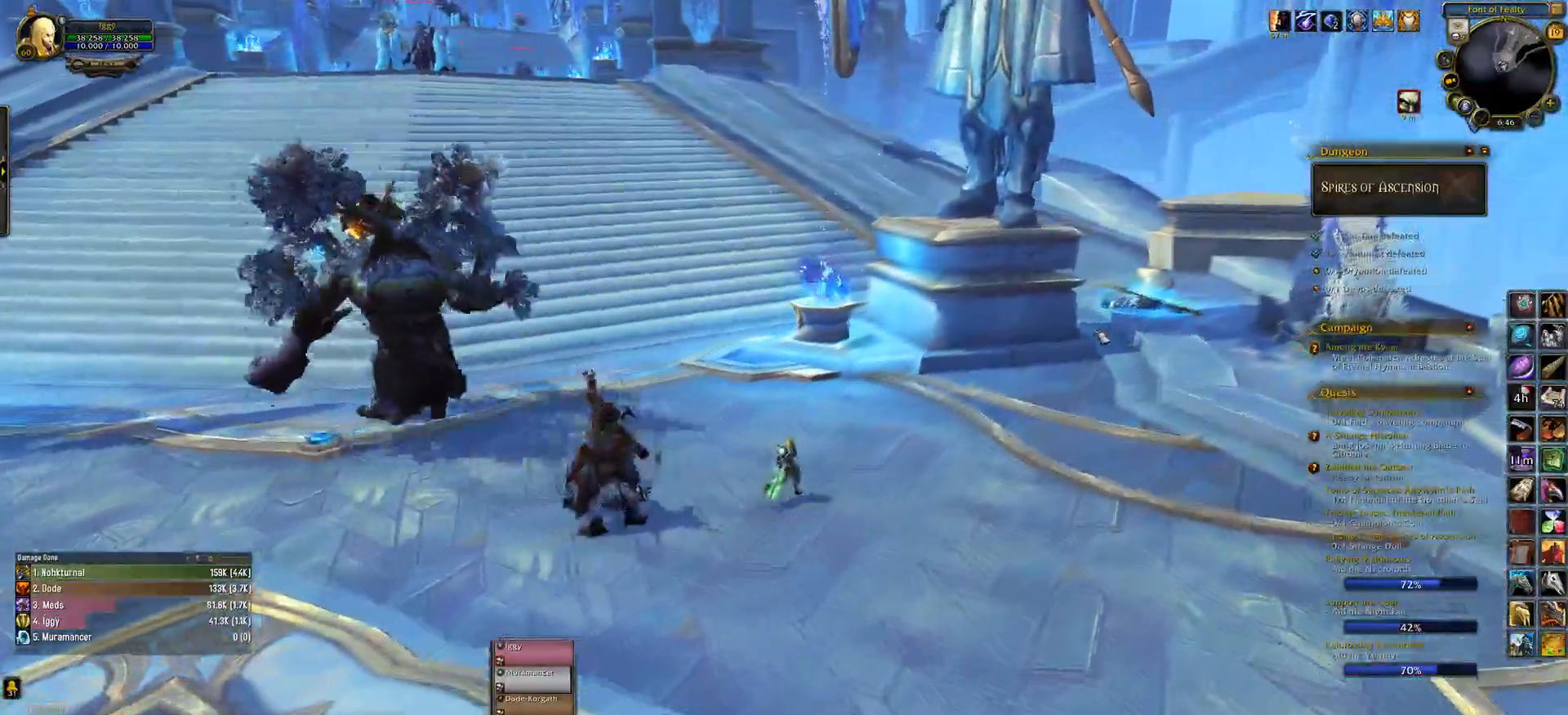
Gameplay with keyboard and mouse; each line is a JSON object with the keys and mouse buttons held at the frame after it. "events" lists presses ("down") and releases ("up") of ".", "/", "0", "1", "2", "3", "4", "5", "6", "7", "8", "9", "a", "alt_l", "alt_r", "b", "backslash", "backspace", "c", "caps_lock", "comma", "ctrl_l", "ctrl_r", "d", "down", "e", "equals", "escape", "f", "f1", "f10", "f11", "f12", "f2", "f3", "f4", "f5", "f6", "f7", "f8", "f9", "g", "h", "i", "j", "k", "l", "lbracket", "left", "m", "minus", "n", "o", "p", "q", "quote", "r", "rbracket", "return", "right", "s", "semicolon", "shift_l", "shift_r", "space", "super_l", "super_r", "t", "tab", "tilde", "u", "up", "v", "w", "x", "y", "z", "mouse_left", "mouse_wheel" and "mouse_right" between this image and that frame as [ms after this image, input, new state], when the widget could be followed in between. "mouse_left", "mouse_wheel", "mouse_right" = the "left", "wheel", "right" buttons of the "mouse" list. No other keys are recorded. "wheel" means that the mouse wheel is clicked or scrolled. Mouse movement is not recorded.
{"keys": ["e", "w"], "mouse": [], "events": []}
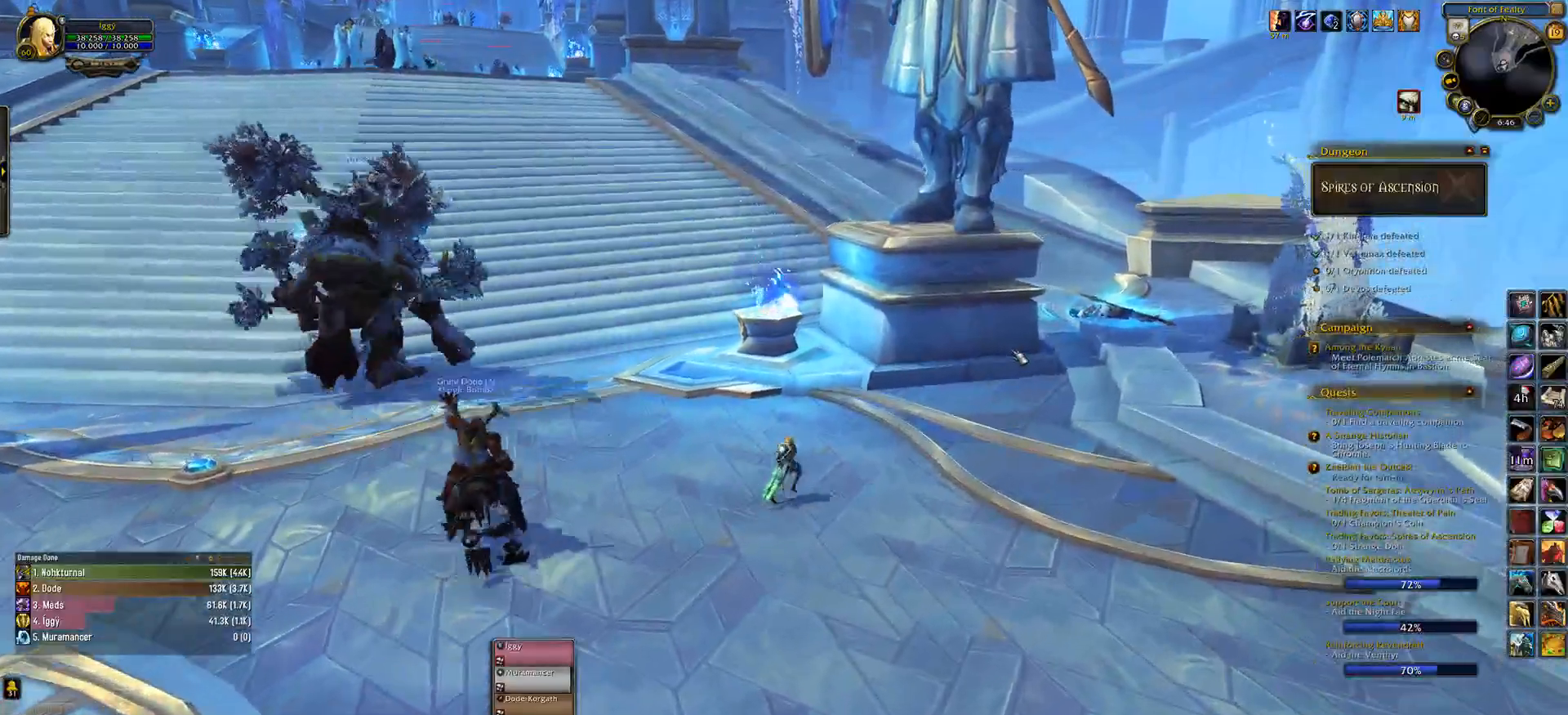
{"keys": ["e", "w"], "mouse": [], "events": [[200, "z", "down"], [333, "z", "up"]]}
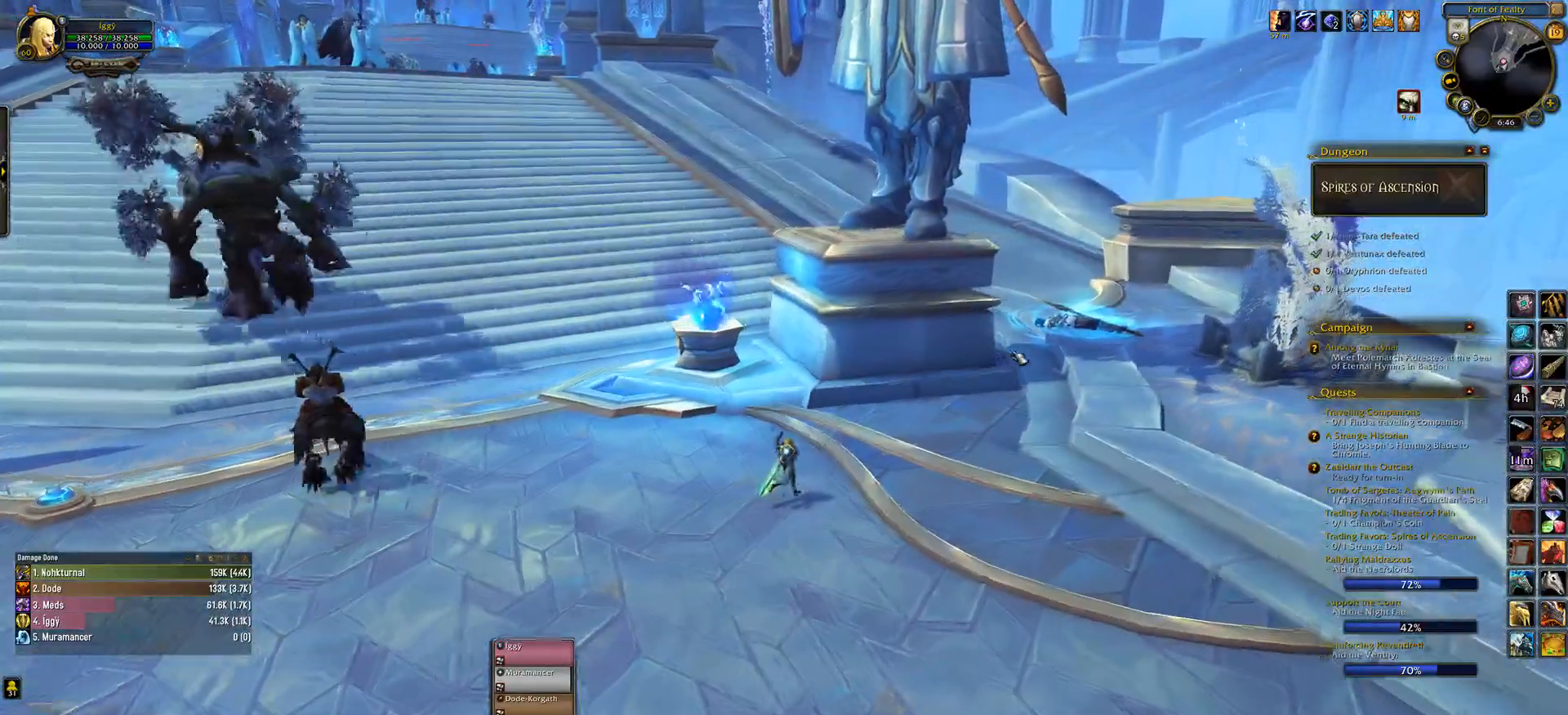
{"keys": ["e", "w"], "mouse": [], "events": []}
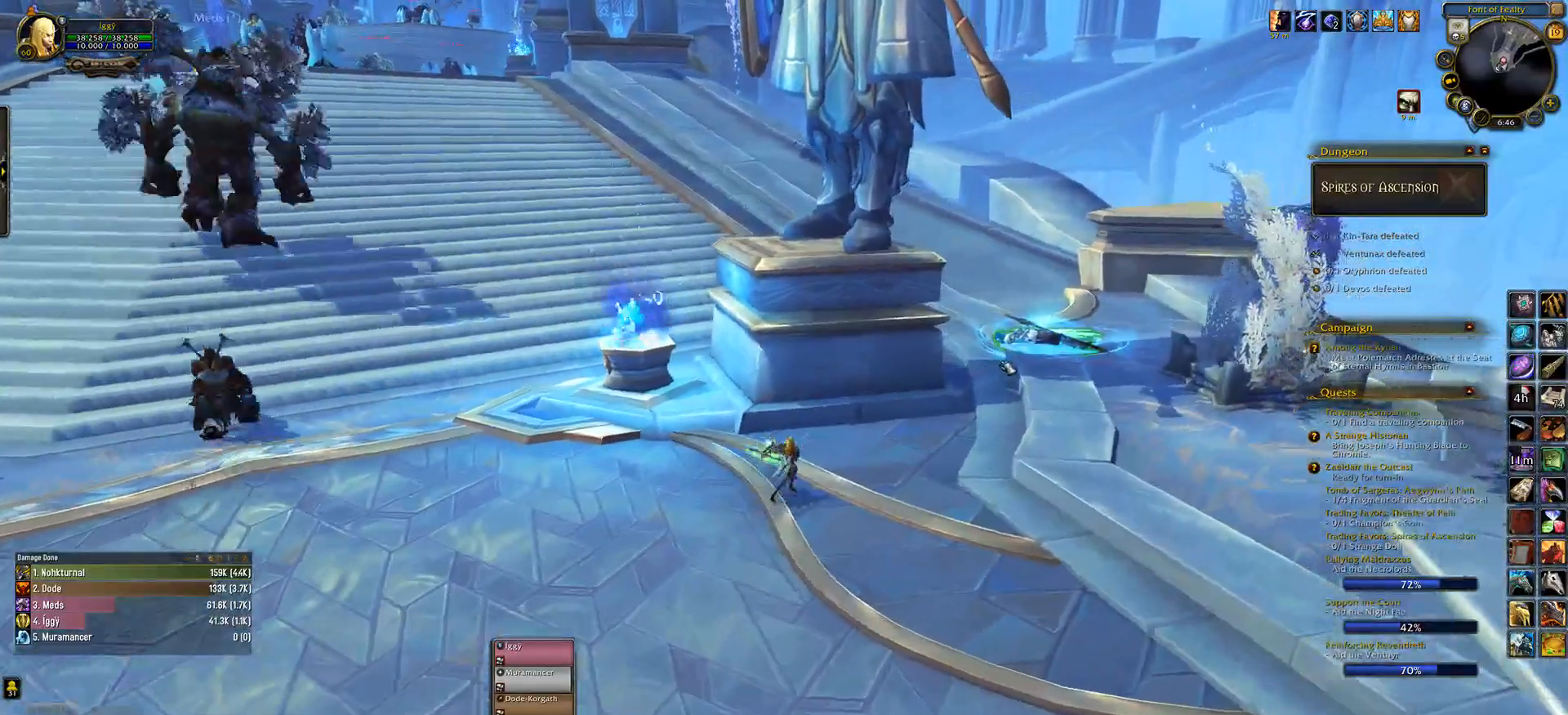
{"keys": ["e", "w"], "mouse": ["wheel"], "events": [[150, "mouse_wheel", "down"]]}
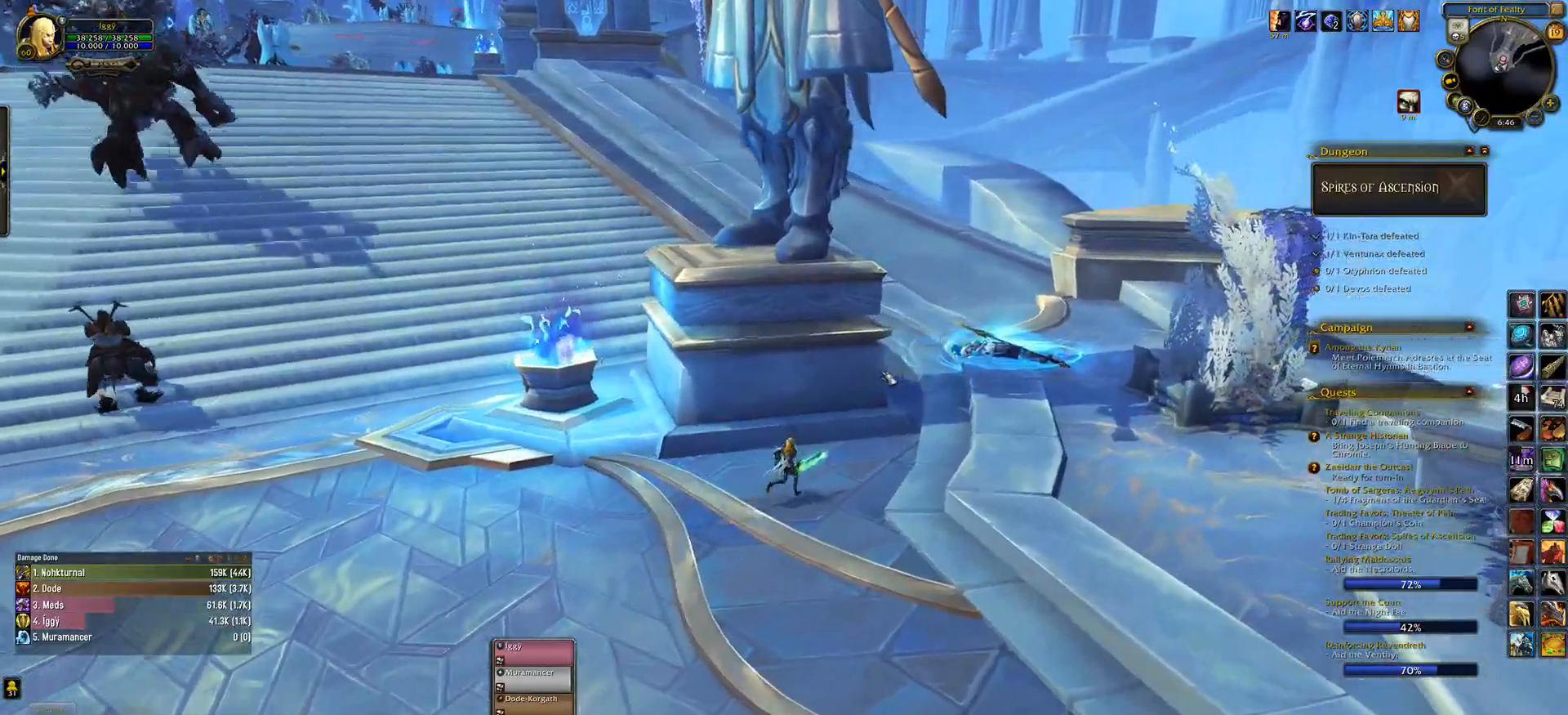
{"keys": ["e", "space", "w"], "mouse": [], "events": [[83, "mouse_wheel", "up"], [367, "space", "down"]]}
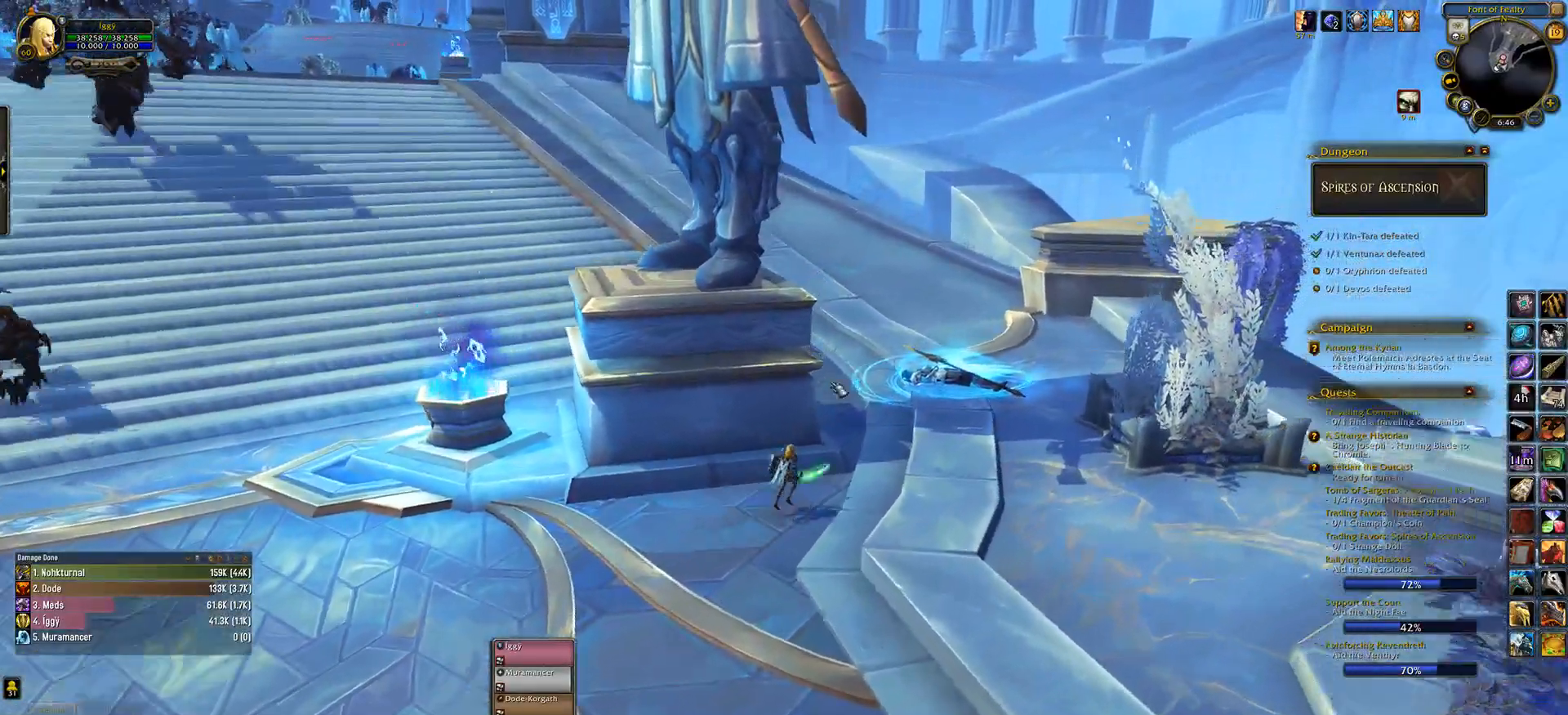
{"keys": ["e", "w"], "mouse": [], "events": [[83, "space", "up"]]}
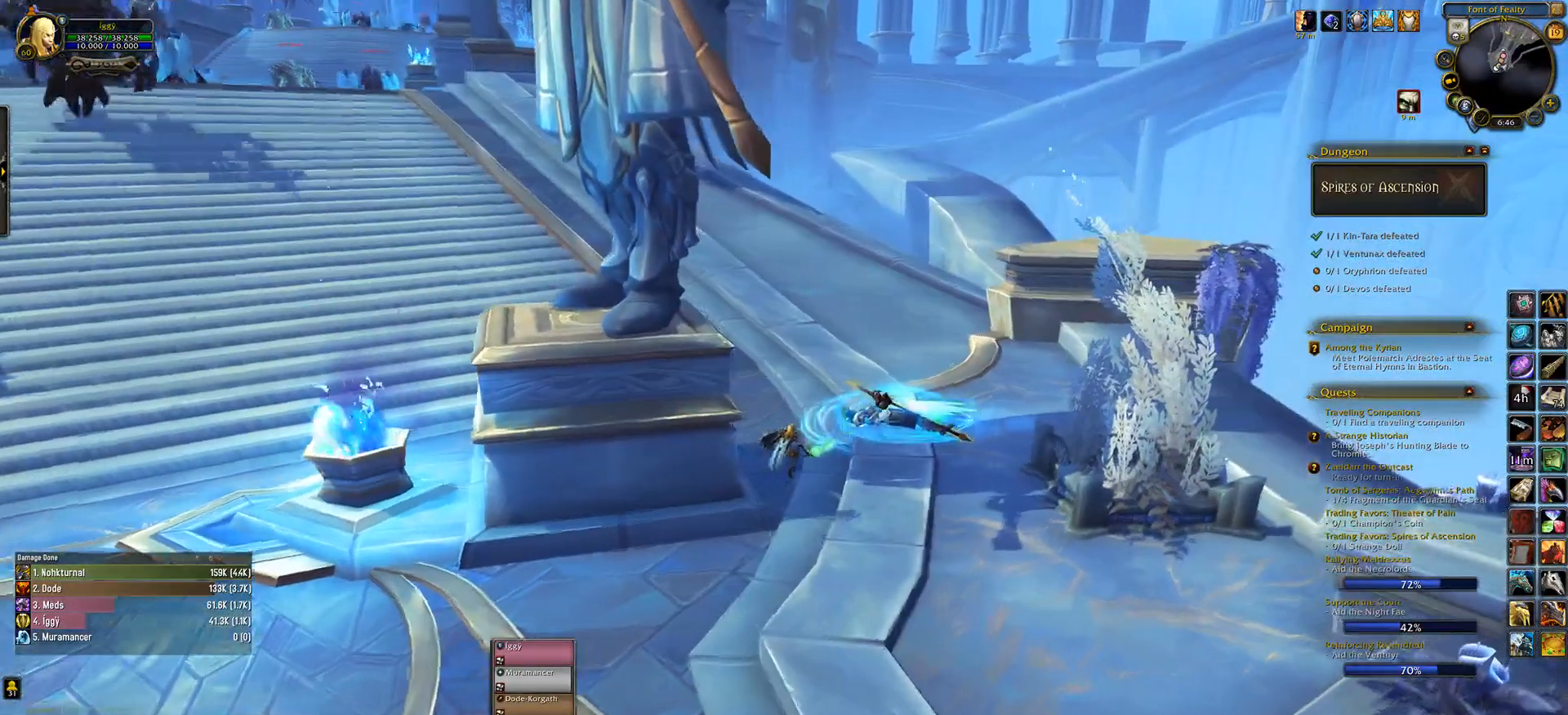
{"keys": ["w"], "mouse": ["wheel"], "events": [[50, "mouse_wheel", "down"], [267, "e", "up"]]}
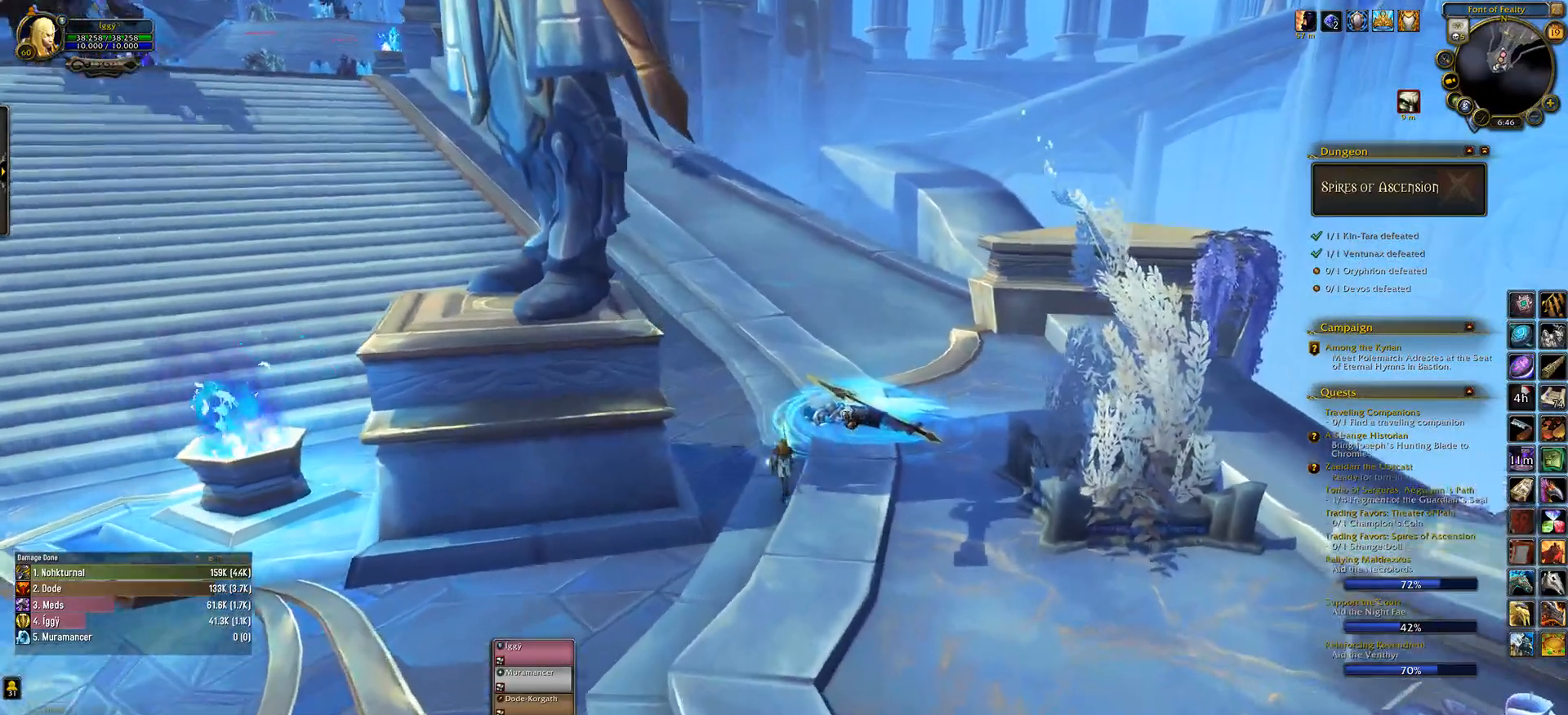
{"keys": [], "mouse": ["wheel"], "events": [[333, "w", "up"], [400, "mouse_right", "down"], [483, "mouse_right", "up"]]}
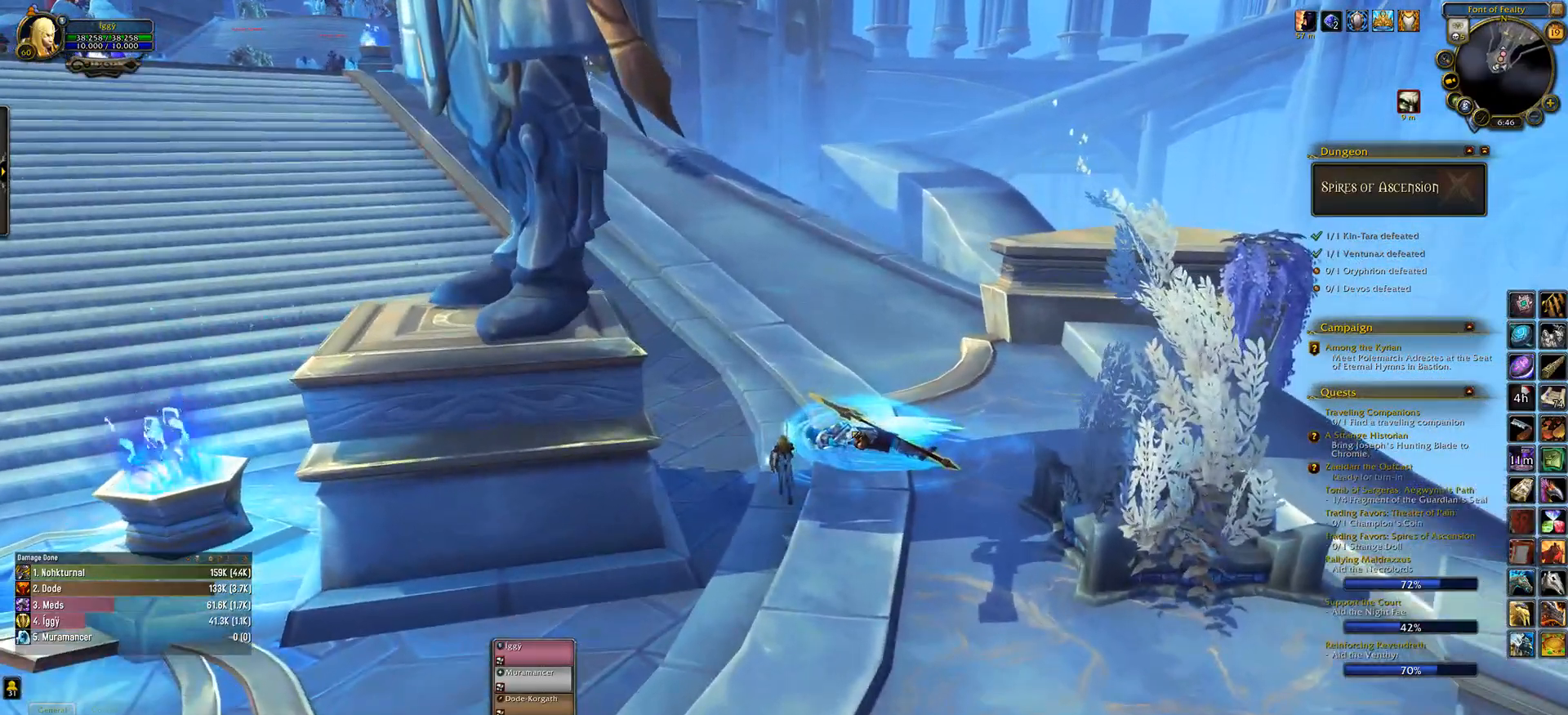
{"keys": ["a"], "mouse": ["wheel"], "events": [[417, "a", "down"]]}
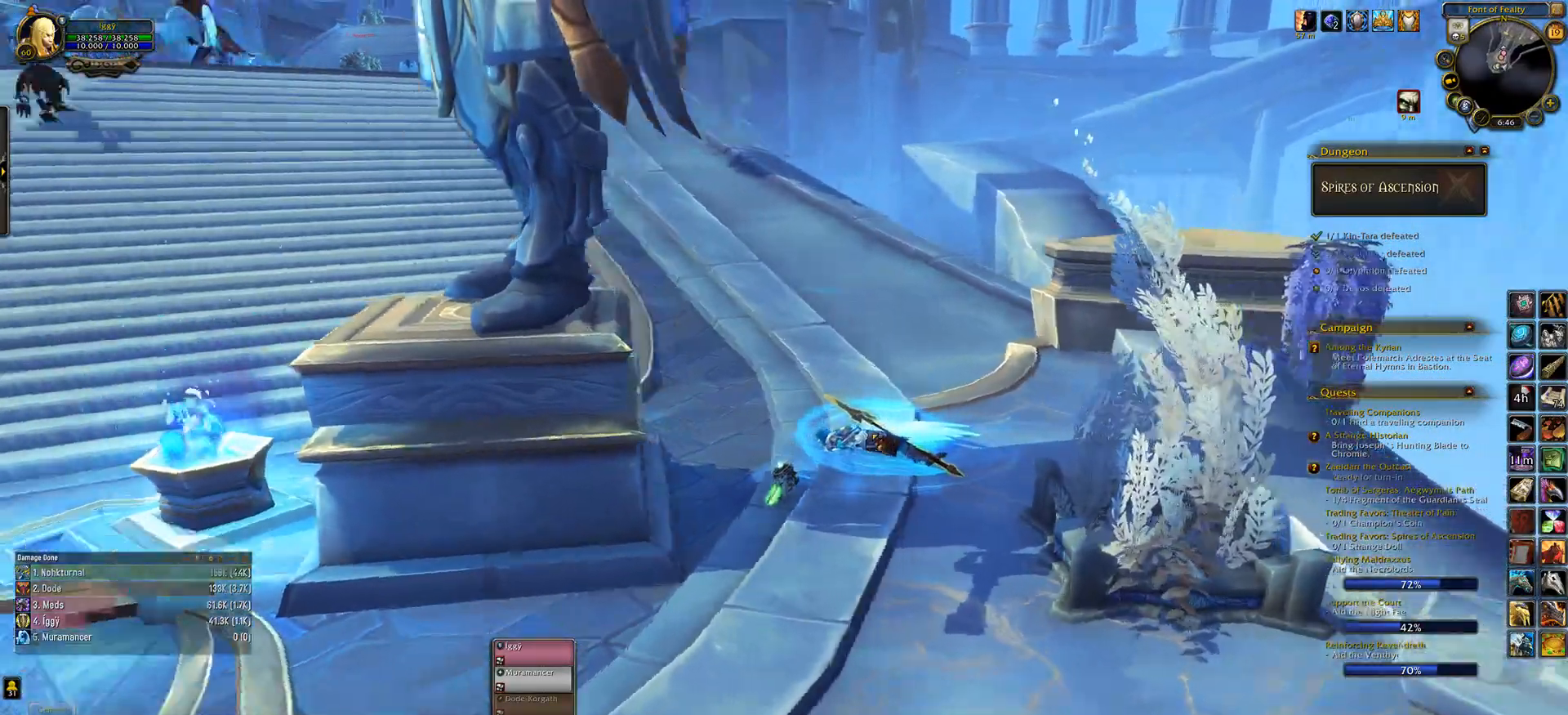
{"keys": [], "mouse": ["wheel"]}
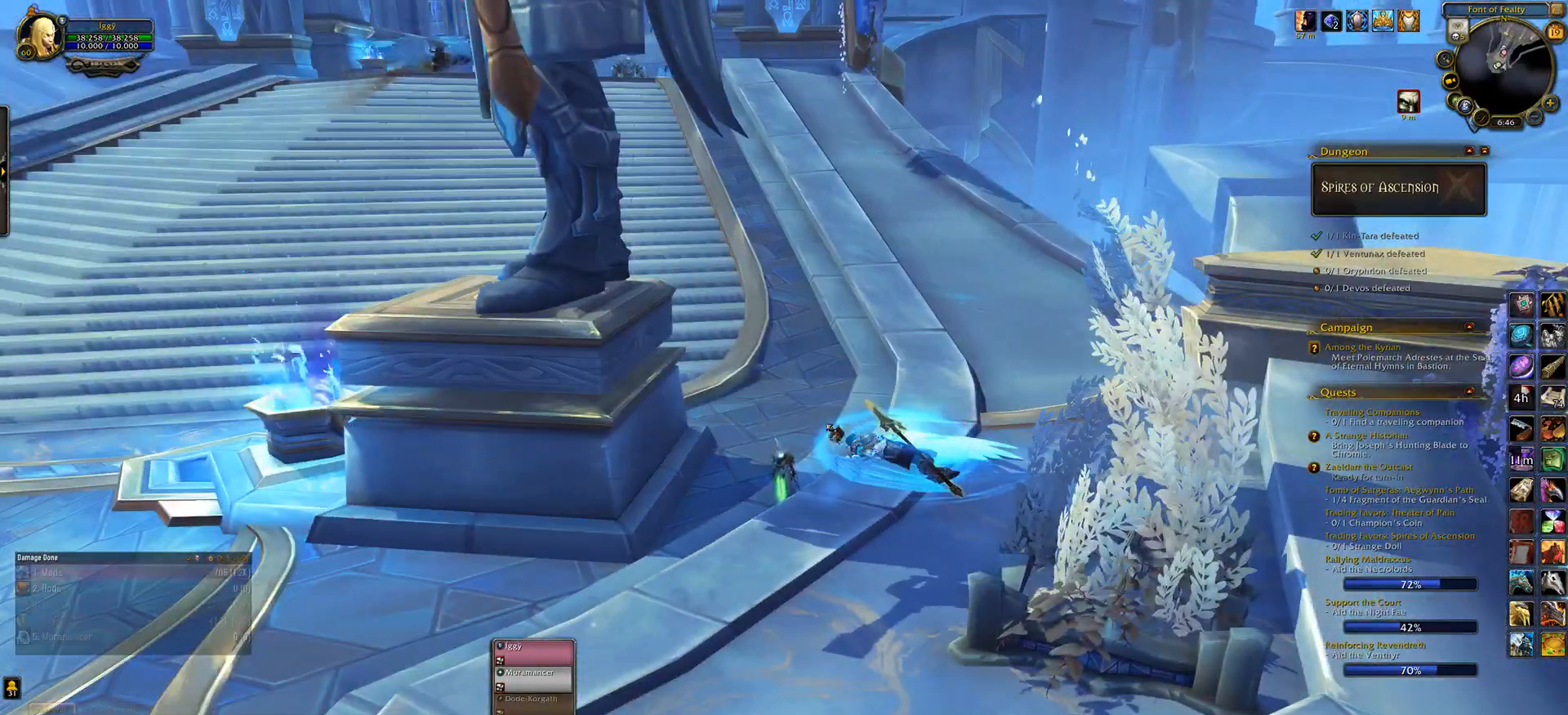
{"keys": [], "mouse": [], "events": [[500, "mouse_wheel", "up"]]}
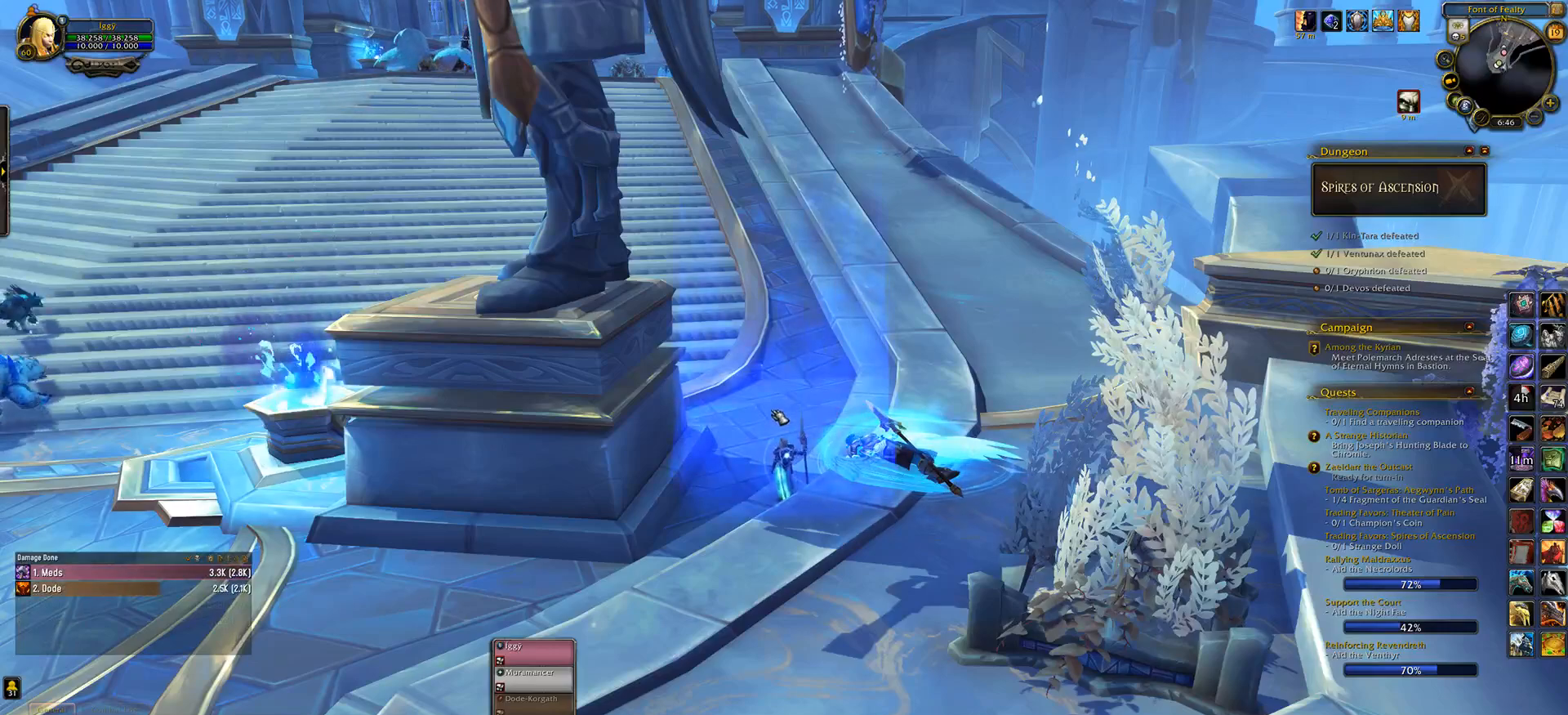
{"keys": [], "mouse": ["wheel"], "events": [[133, "mouse_wheel", "down"]]}
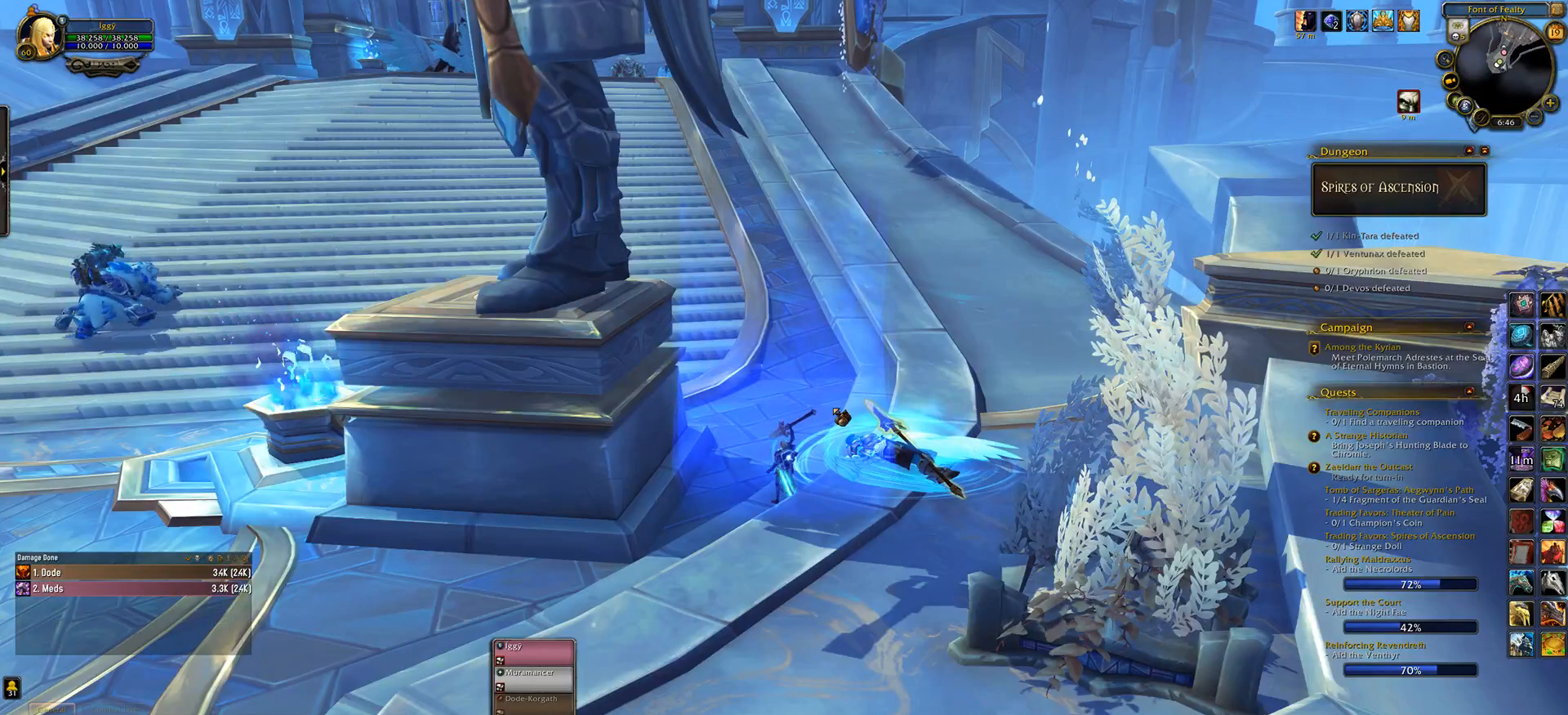
{"keys": [], "mouse": [], "events": [[67, "mouse_wheel", "up"], [100, "mouse_wheel", "down"], [167, "mouse_wheel", "up"]]}
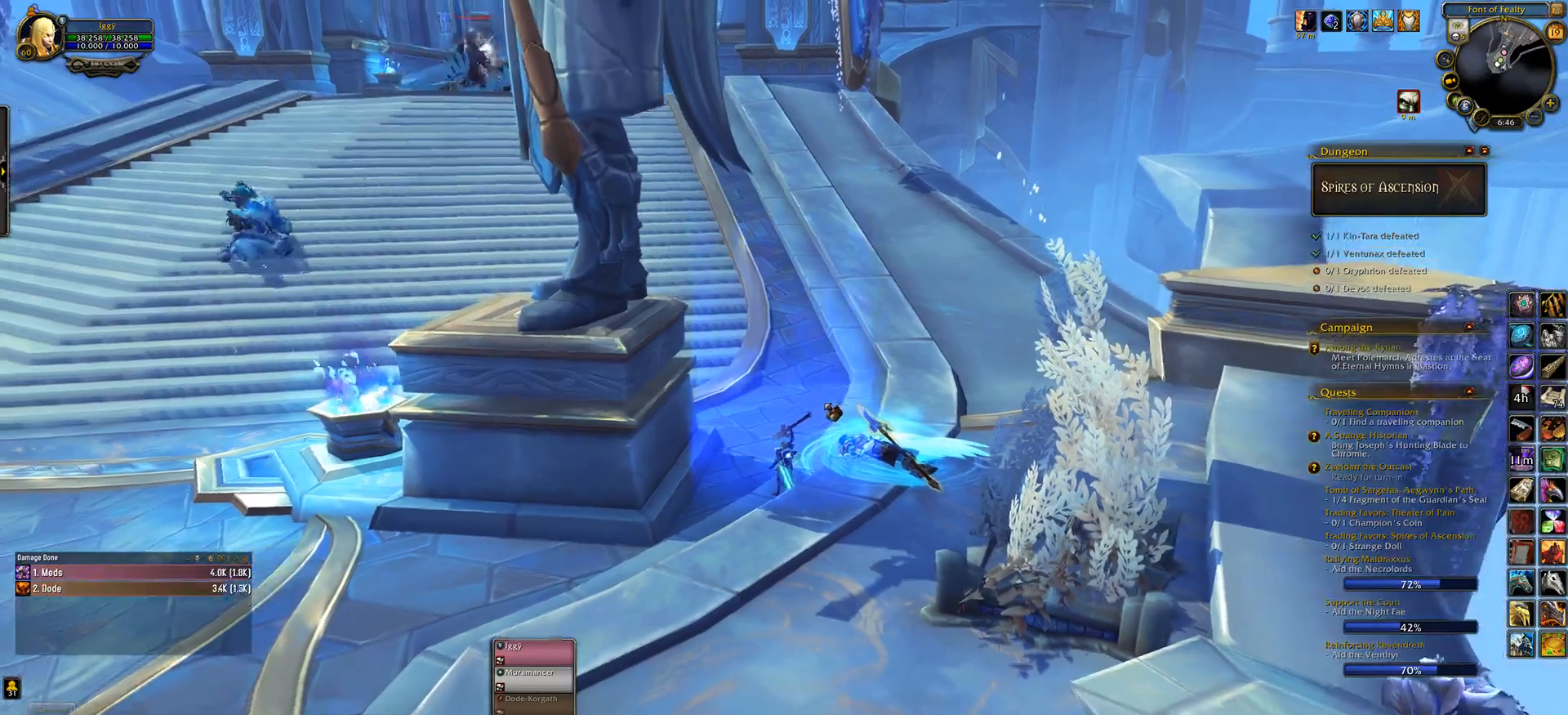
{"keys": [], "mouse": [], "events": []}
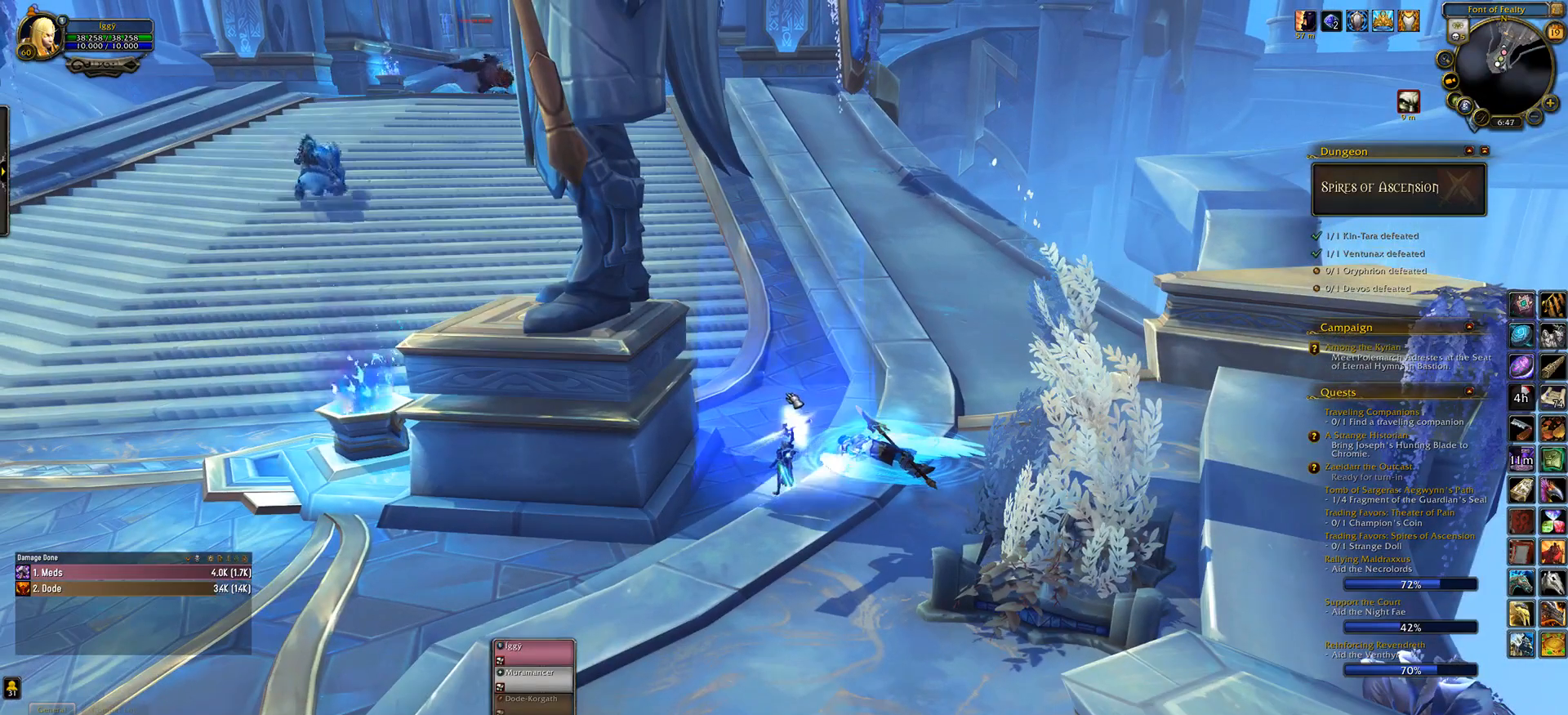
{"keys": [], "mouse": [], "events": []}
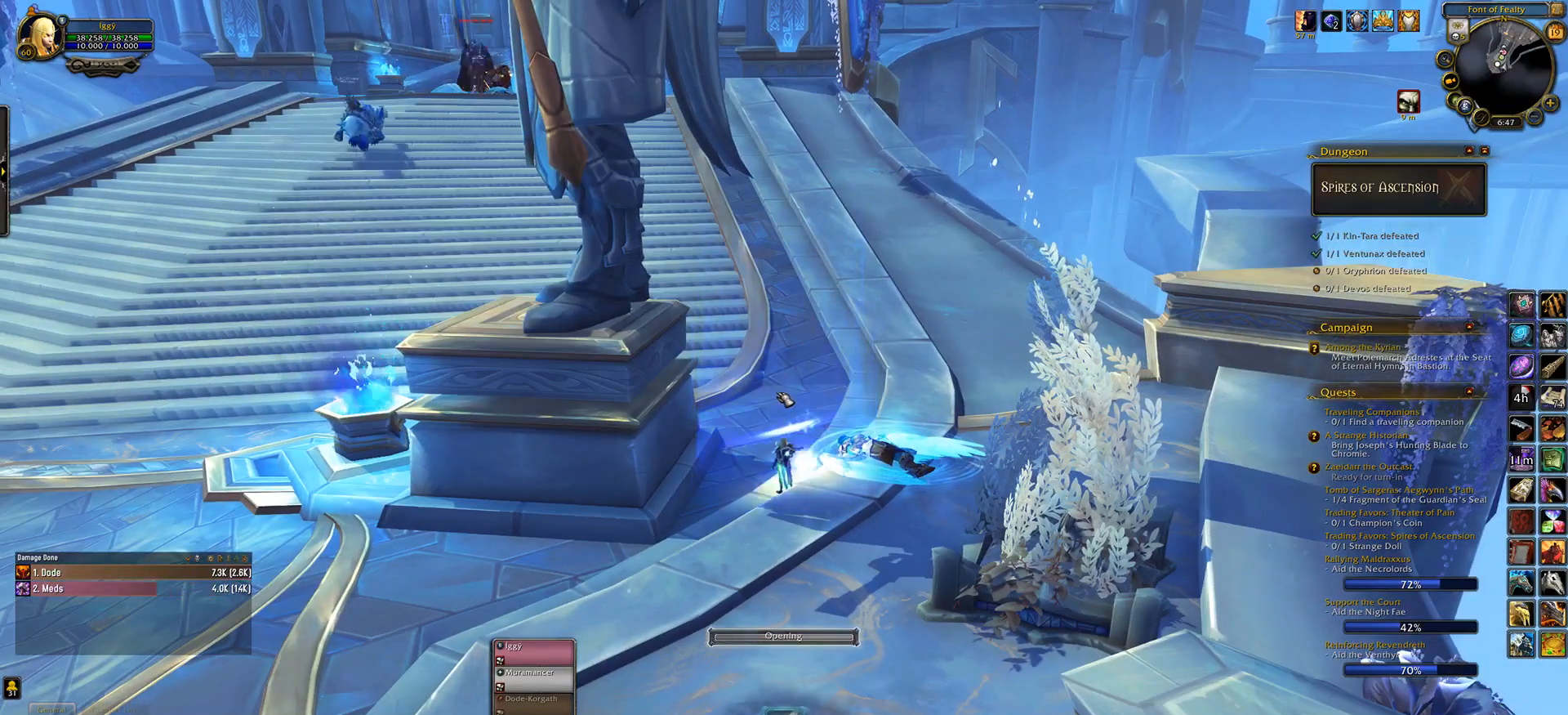
{"keys": [], "mouse": [], "events": [[100, "comma", "down"], [183, "comma", "up"]]}
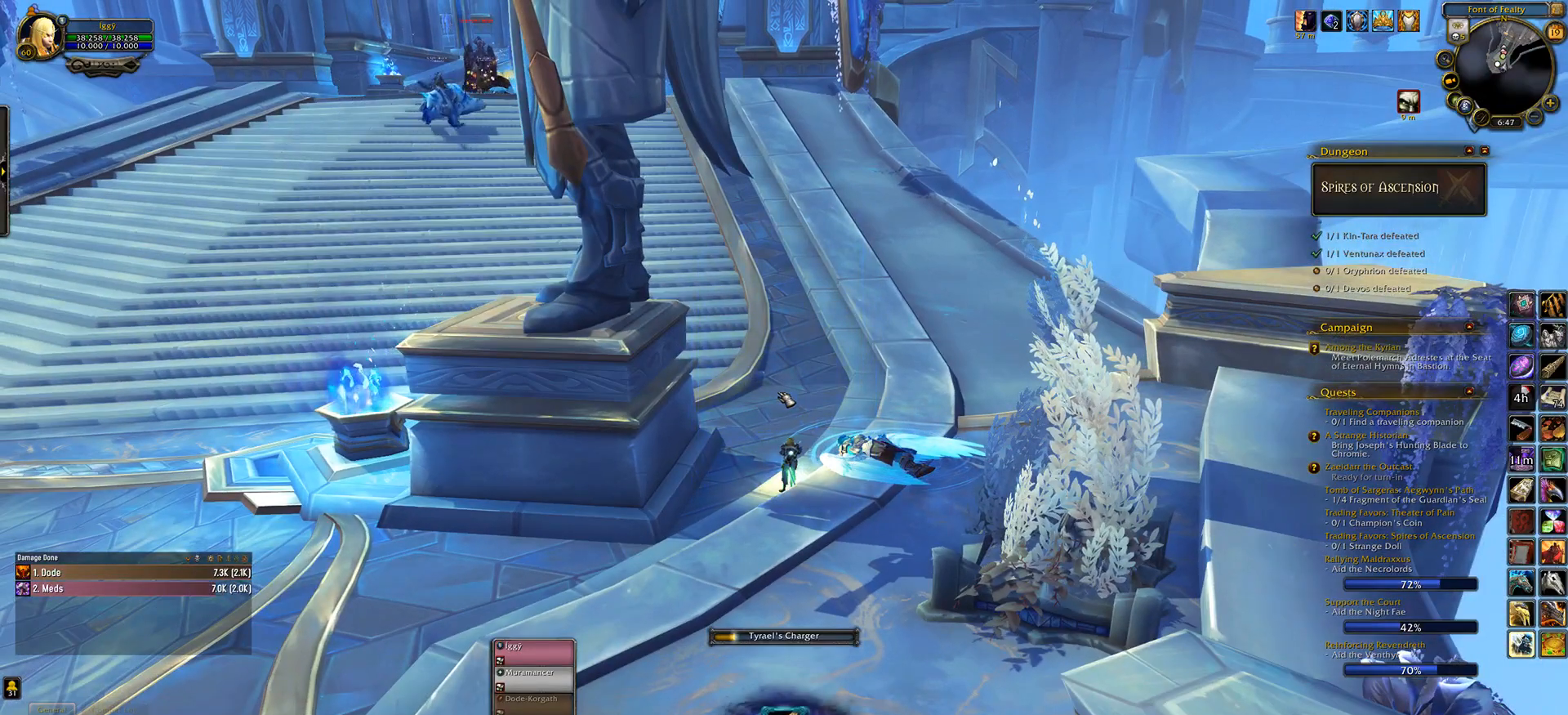
{"keys": [], "mouse": [], "events": [[283, "a", "down"], [383, "a", "up"]]}
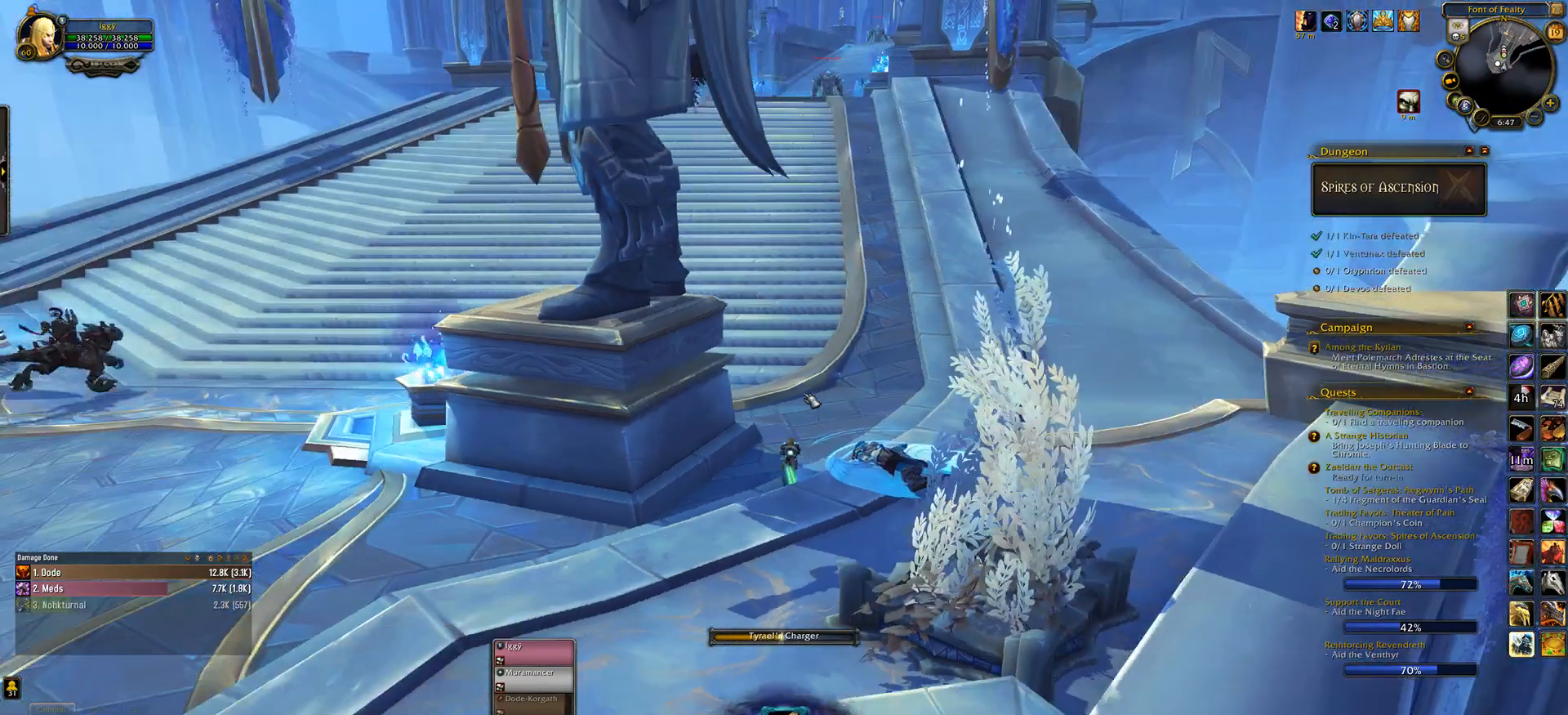
{"keys": [], "mouse": [], "events": []}
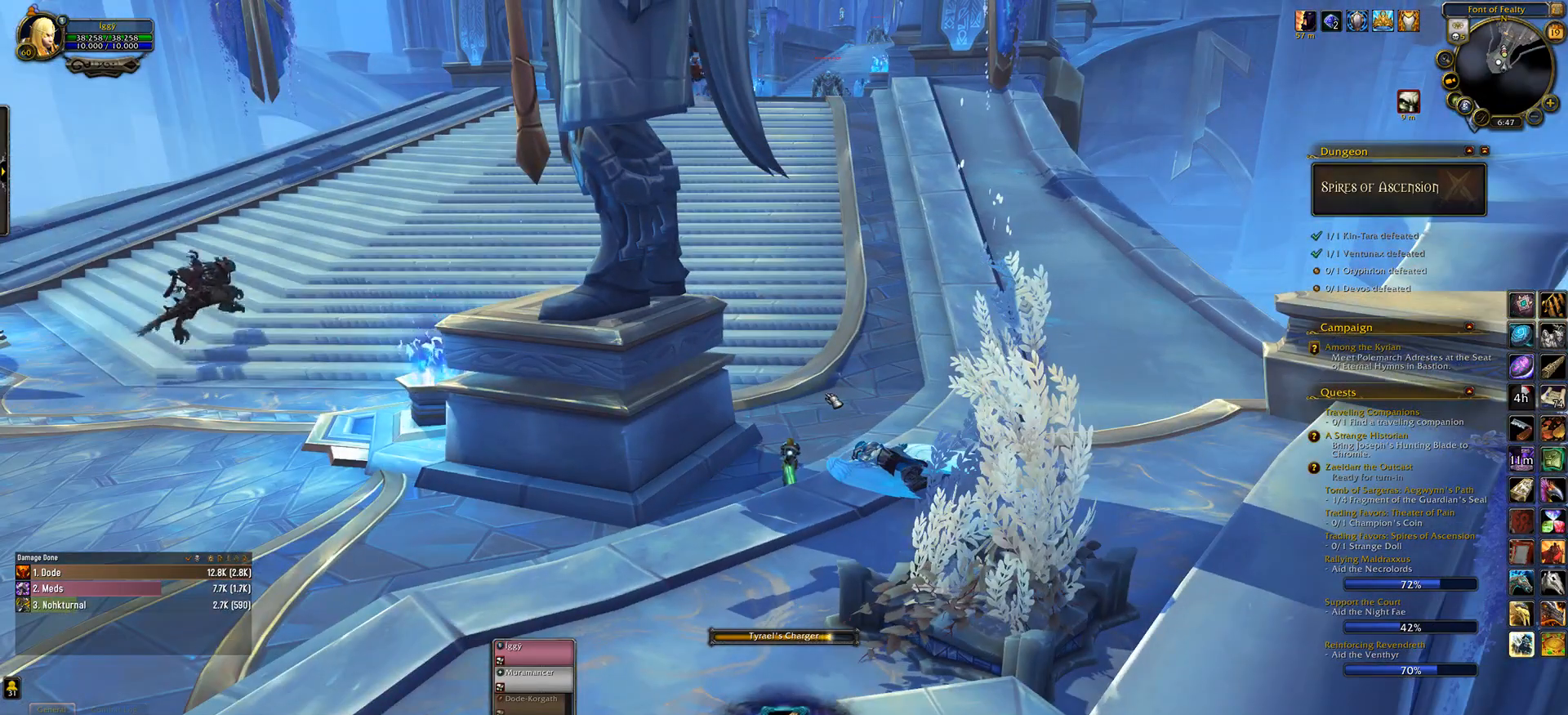
{"keys": [], "mouse": [], "events": [[350, "r", "down"], [500, "r", "up"]]}
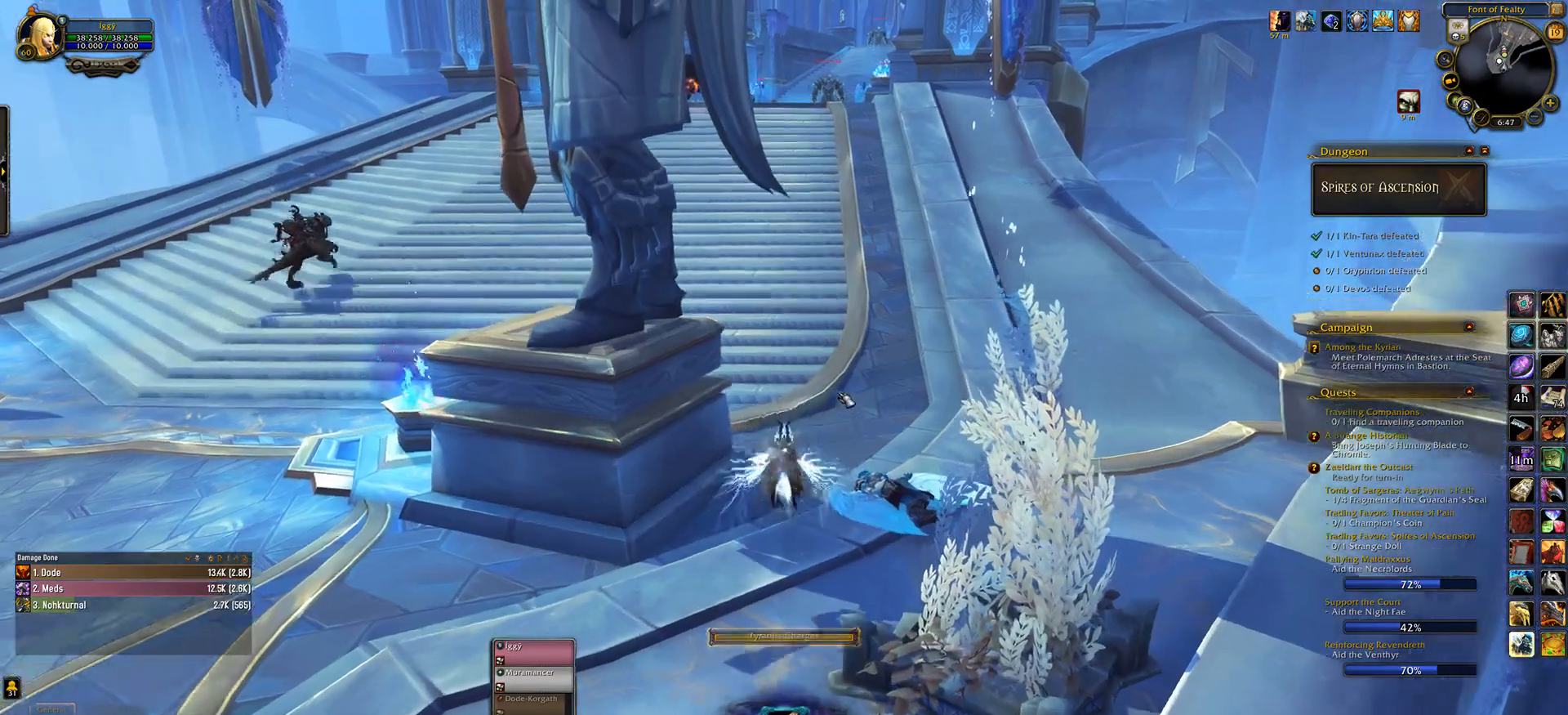
{"keys": [], "mouse": [], "events": []}
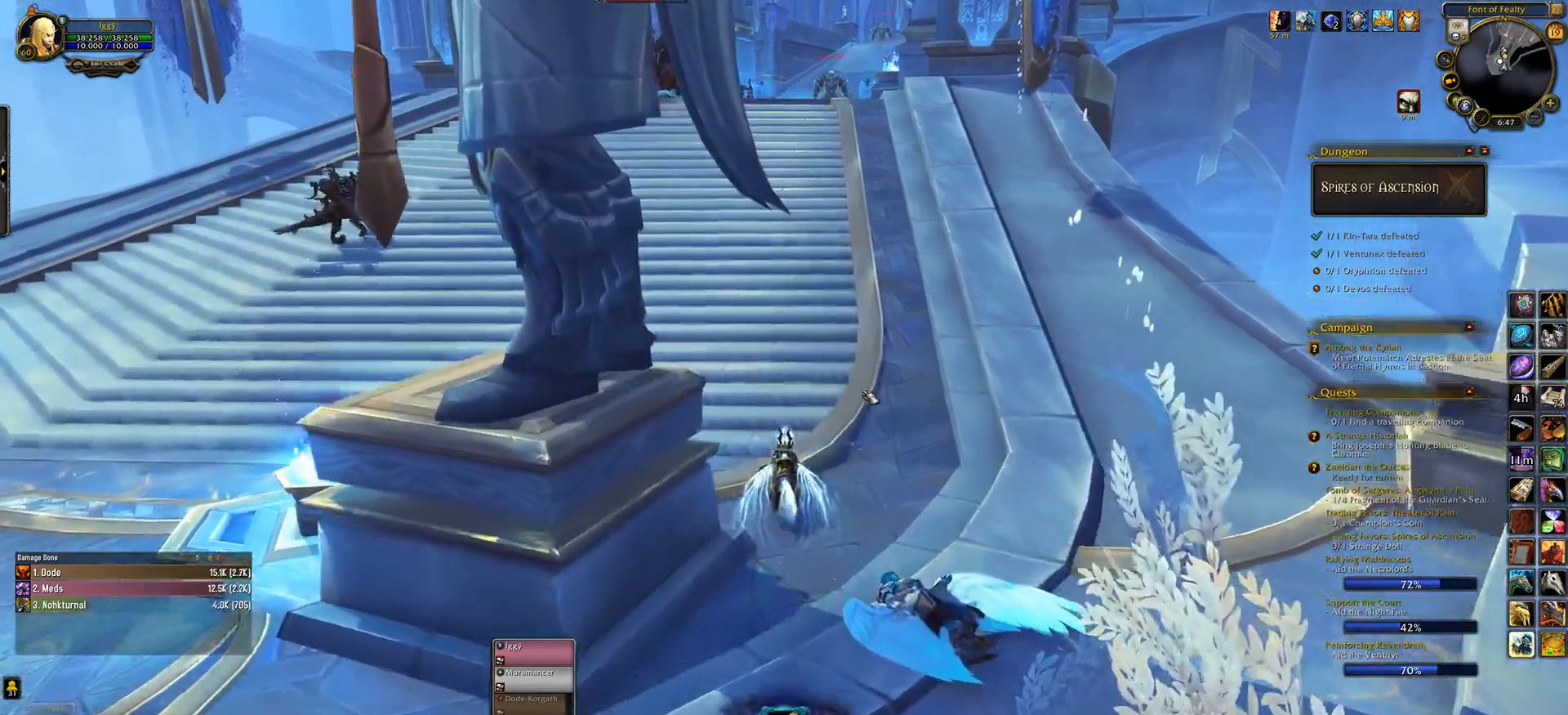
{"keys": [], "mouse": [], "events": [[200, "a", "down"], [267, "a", "up"]]}
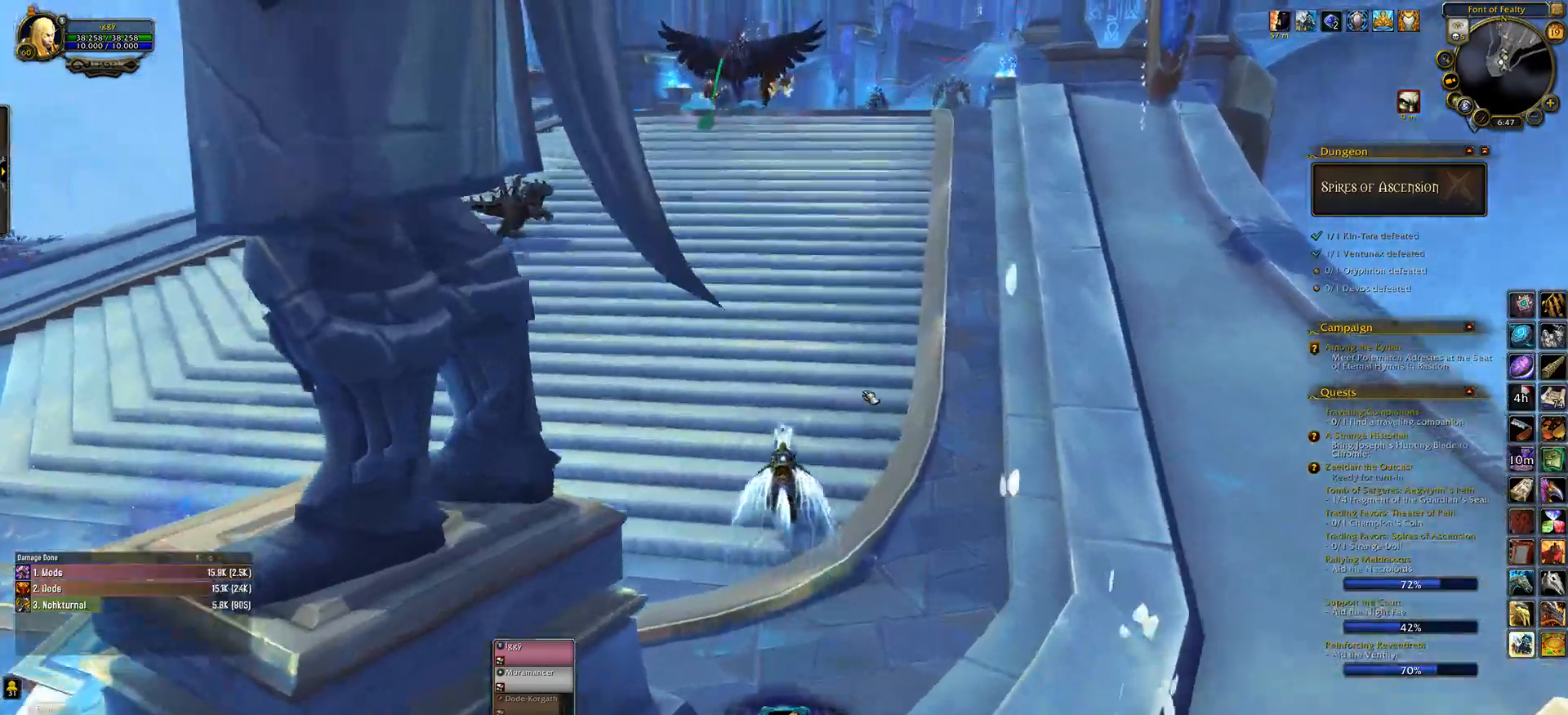
{"keys": ["w"], "mouse": ["wheel"], "events": [[250, "mouse_wheel", "down"], [450, "w", "down"]]}
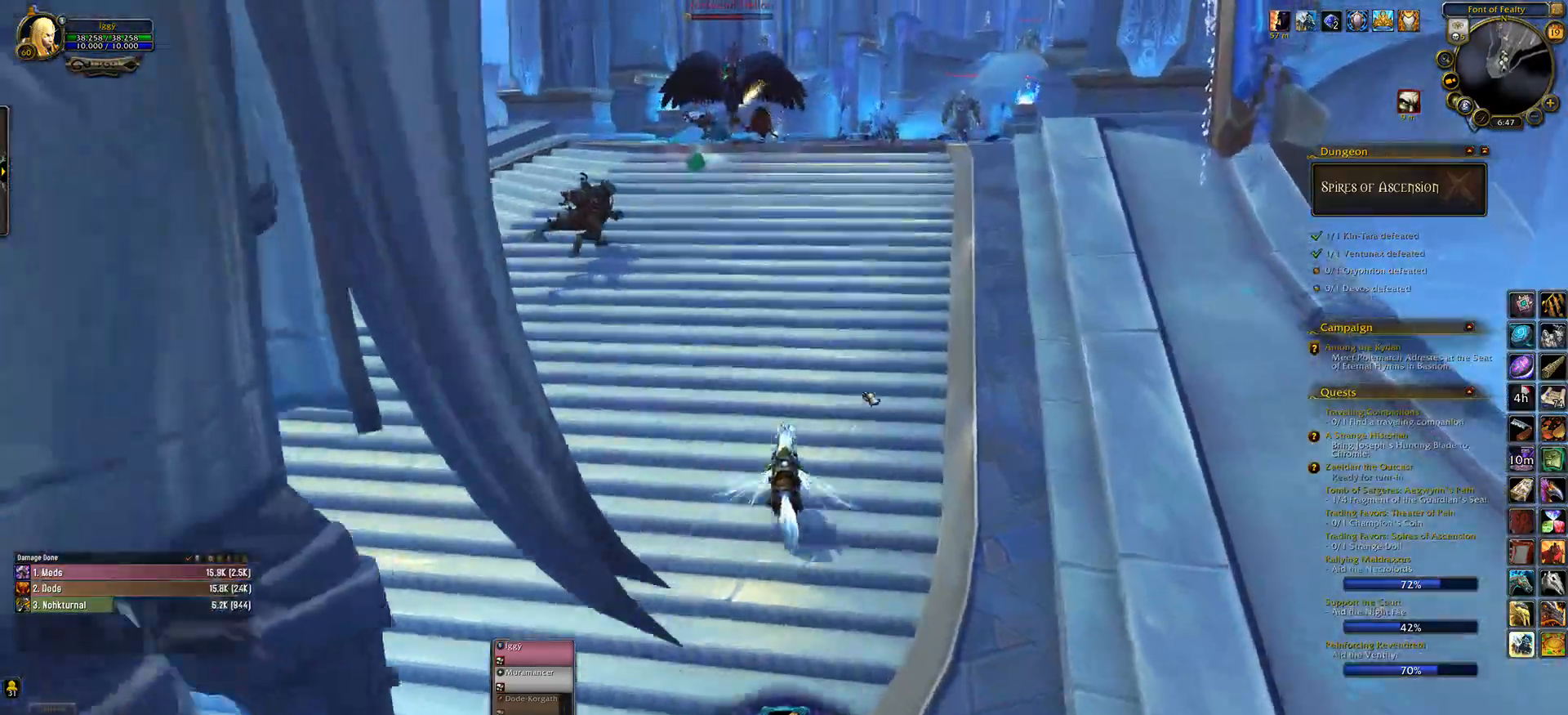
{"keys": ["w"], "mouse": ["wheel"], "events": [[383, "tab", "down"], [500, "tab", "up"]]}
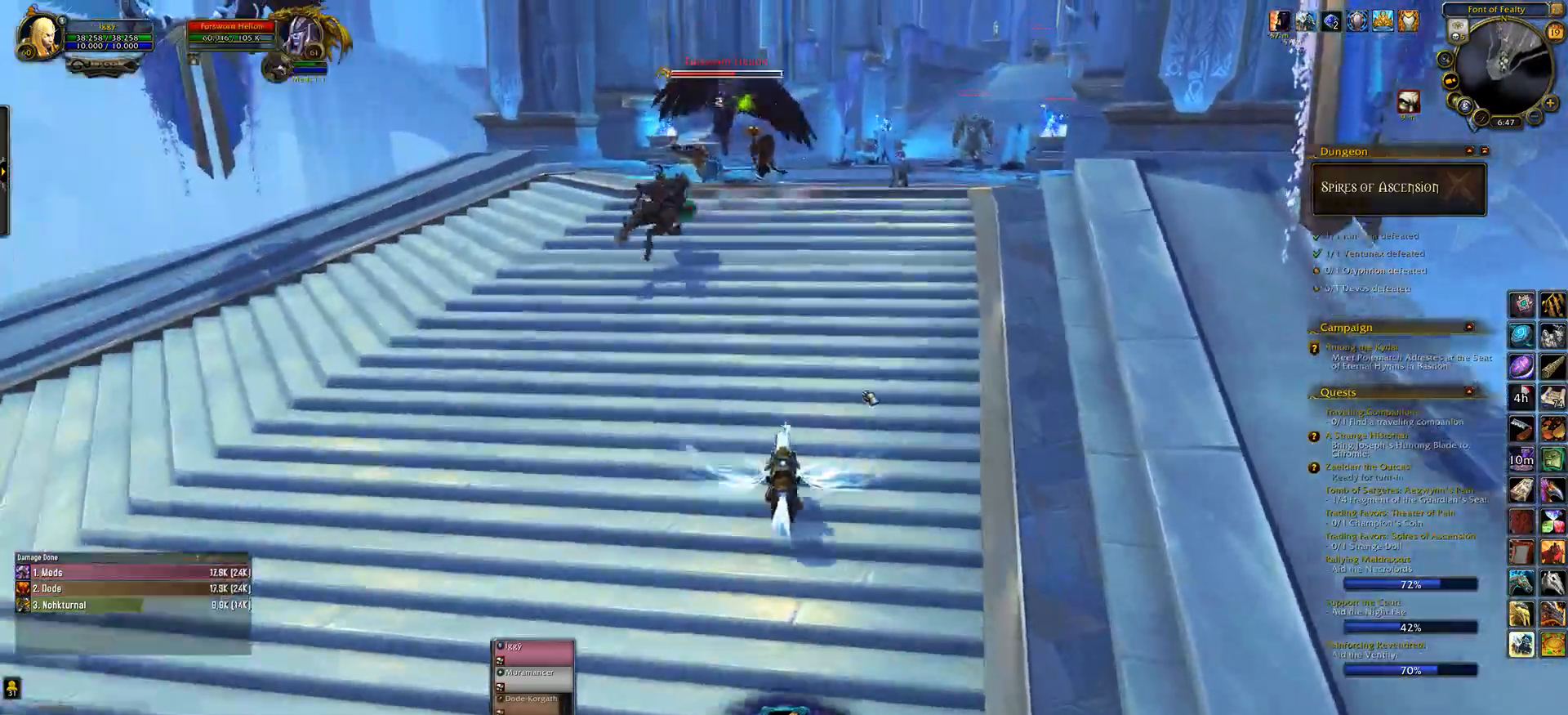
{"keys": ["w"], "mouse": [], "events": [[467, "mouse_wheel", "up"]]}
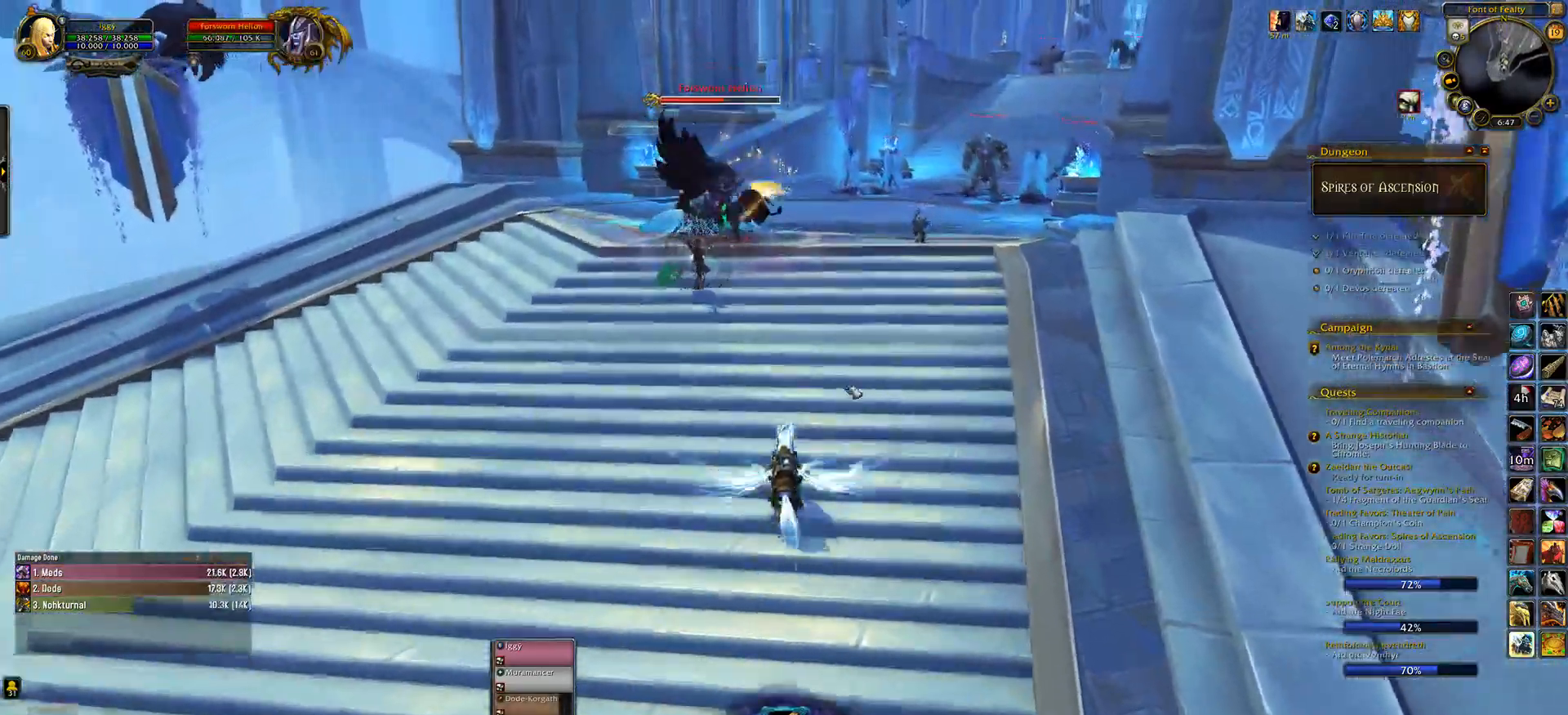
{"keys": ["w"], "mouse": ["right"], "events": [[133, "mouse_right", "down"], [400, "3", "down"], [500, "3", "up"]]}
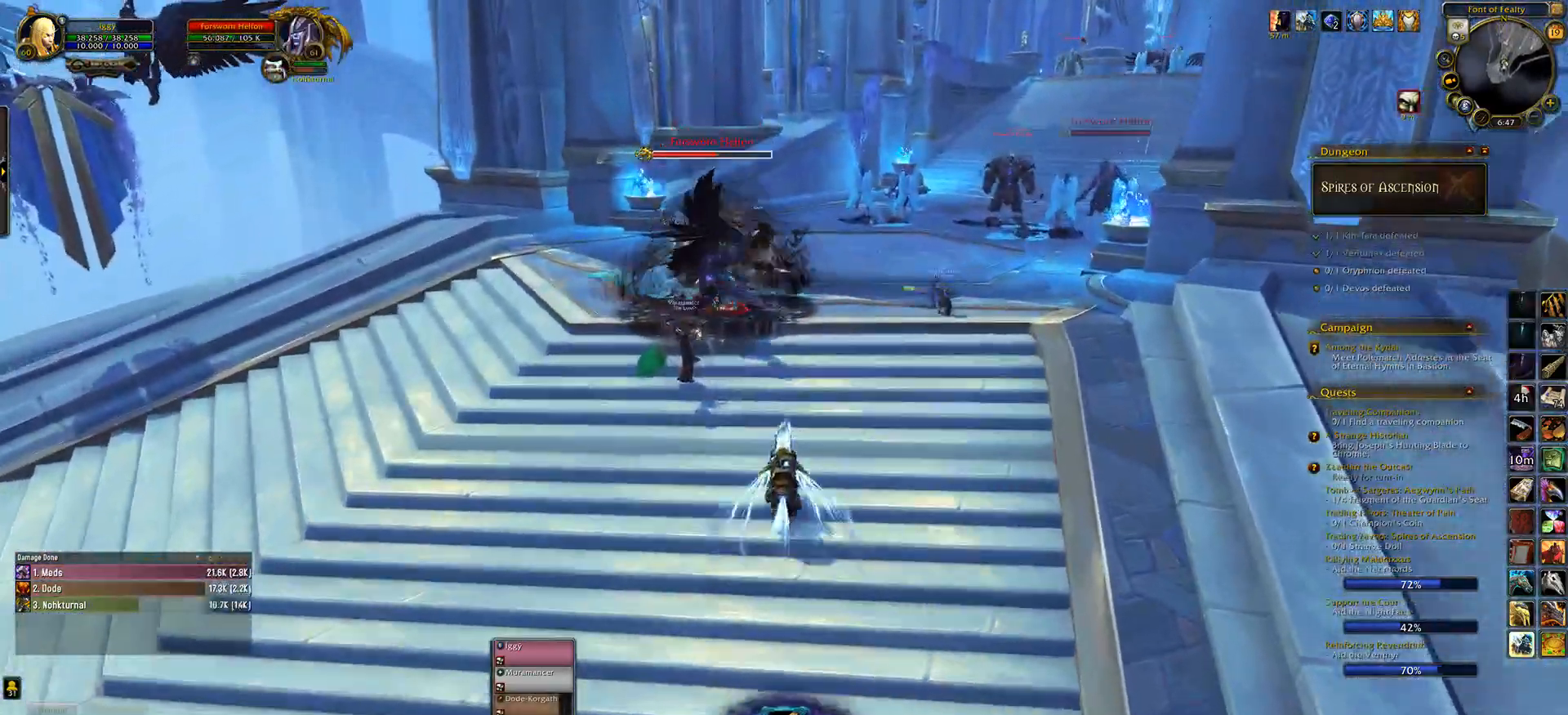
{"keys": [], "mouse": ["left", "right"], "events": [[100, "3", "down"], [167, "mouse_left", "down"], [350, "3", "up"], [383, "w", "up"]]}
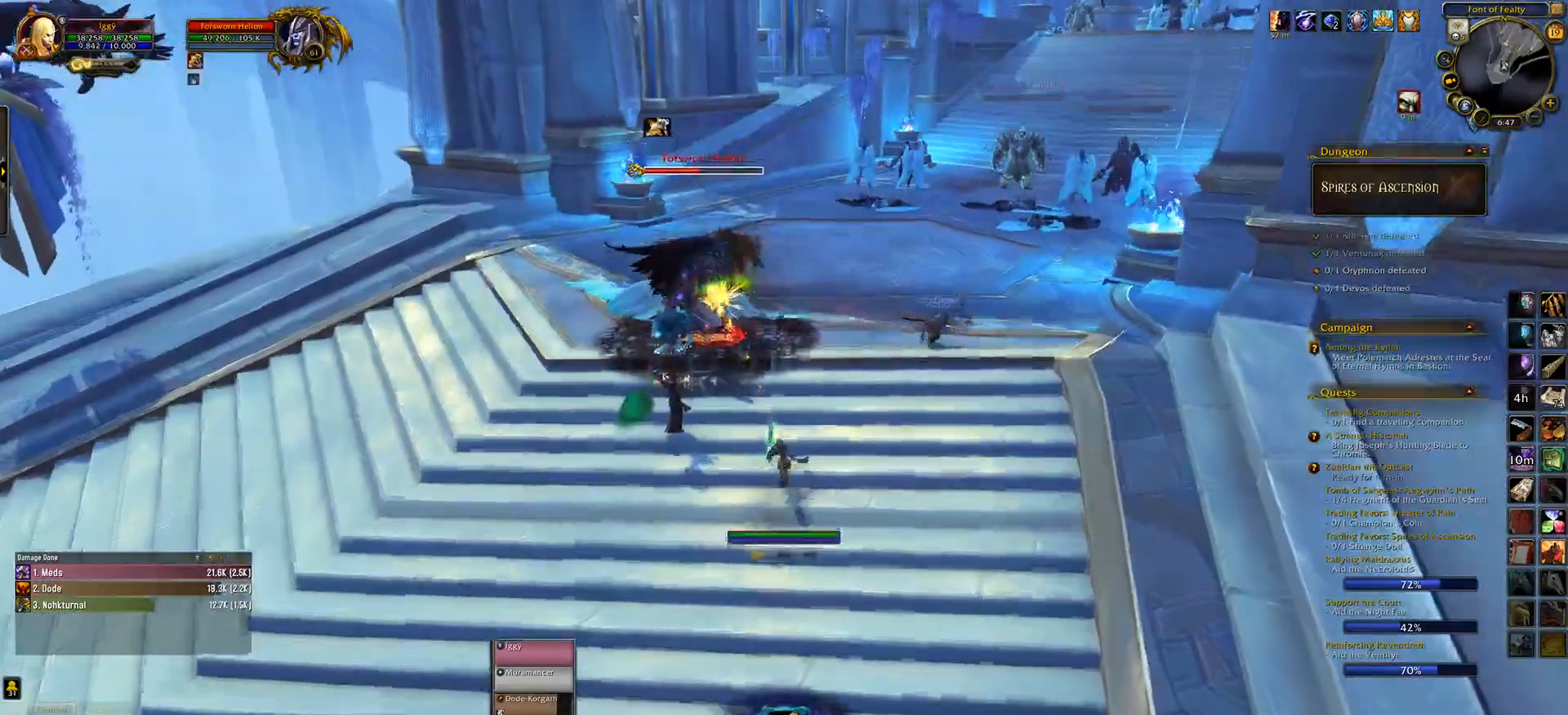
{"keys": [], "mouse": ["left"], "events": [[17, "v", "down"], [117, "v", "up"], [217, "mouse_right", "up"], [250, "q", "down"], [317, "w", "down"], [383, "e", "down"], [400, "q", "up"], [450, "w", "up"], [483, "e", "up"]]}
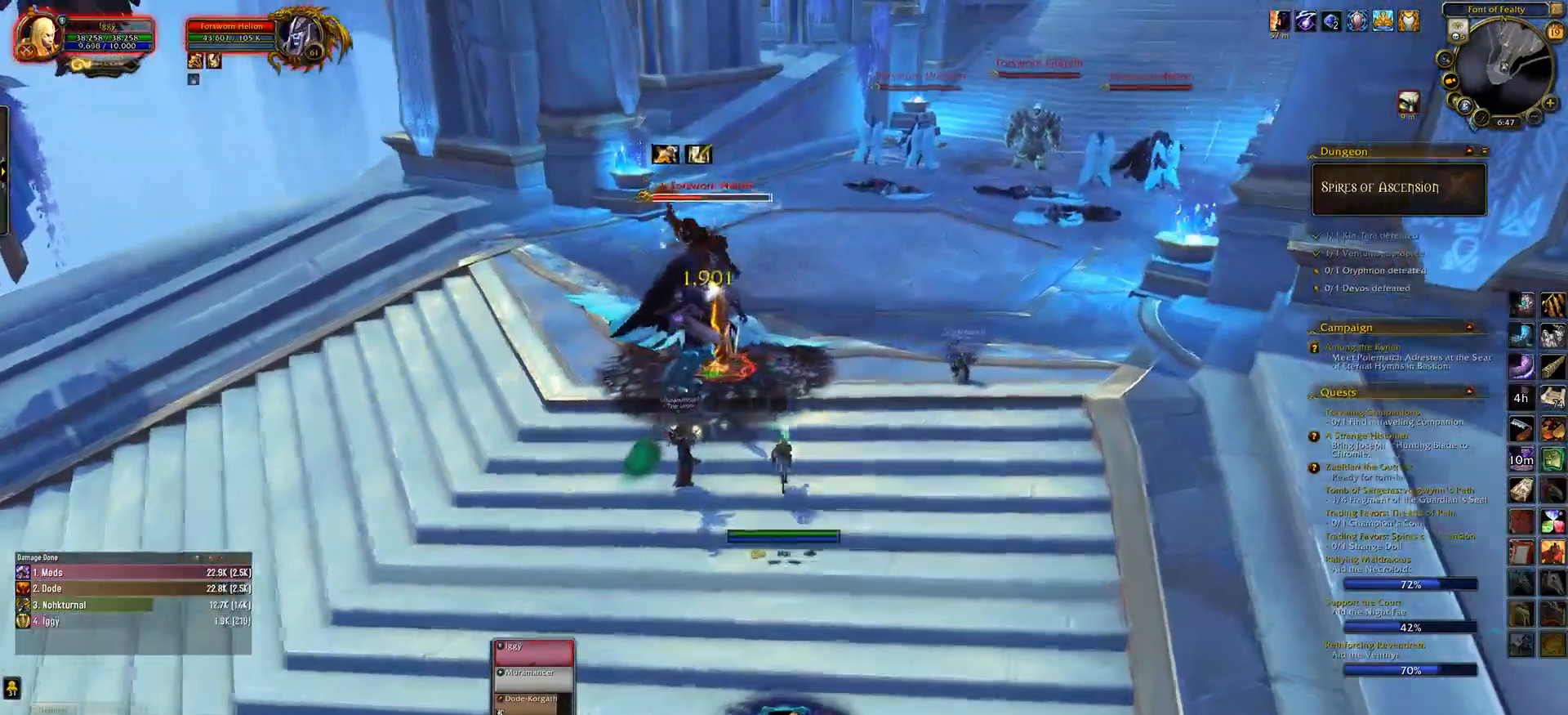
{"keys": [], "mouse": ["left"], "events": [[267, "mouse_right", "down"], [317, "mouse_right", "up"], [383, "4", "down"], [500, "4", "up"]]}